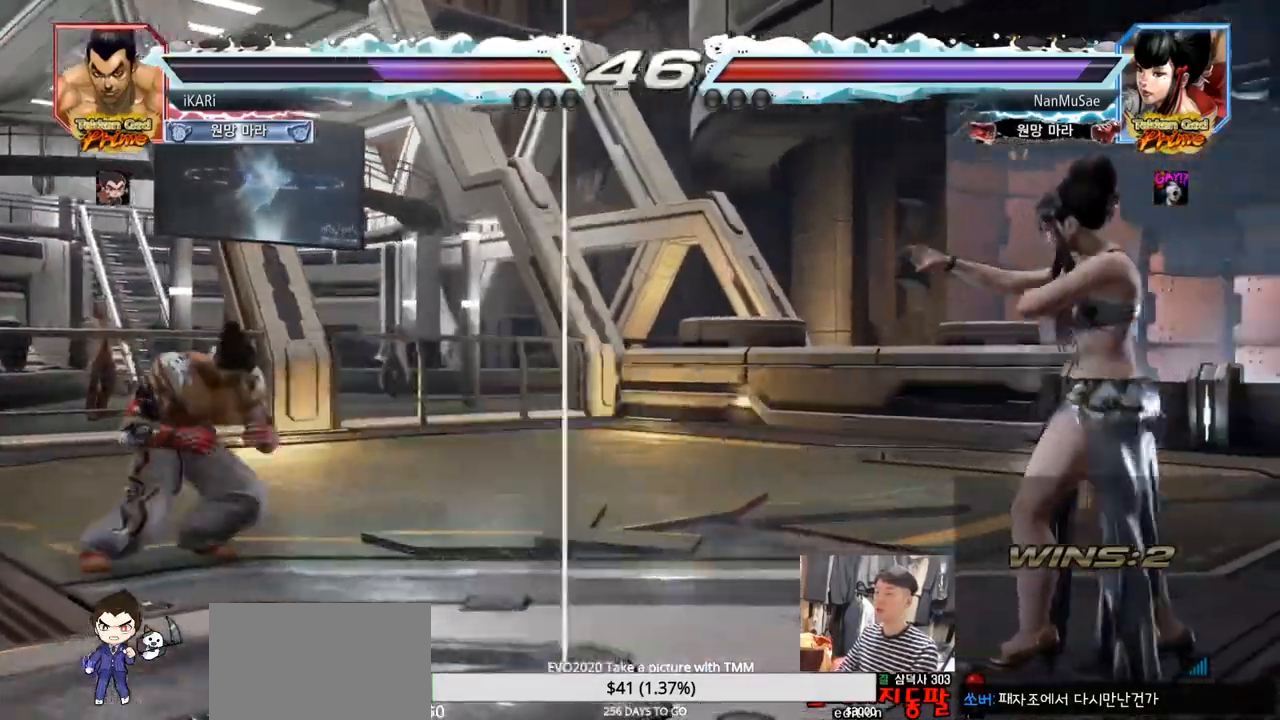
Gameplay with a controller (arcade stick); each line is a JSON object with the inputs held at the frame after it. "events" lists button and stick changes between this image and that frame as [ms after this image, input, new state], when the widget could be followed in between. Not read: L3 R3.
{"buttons": [], "left_stick": "center", "events": [[117, "left_stick", "up"], [301, "left_stick", "center"]]}
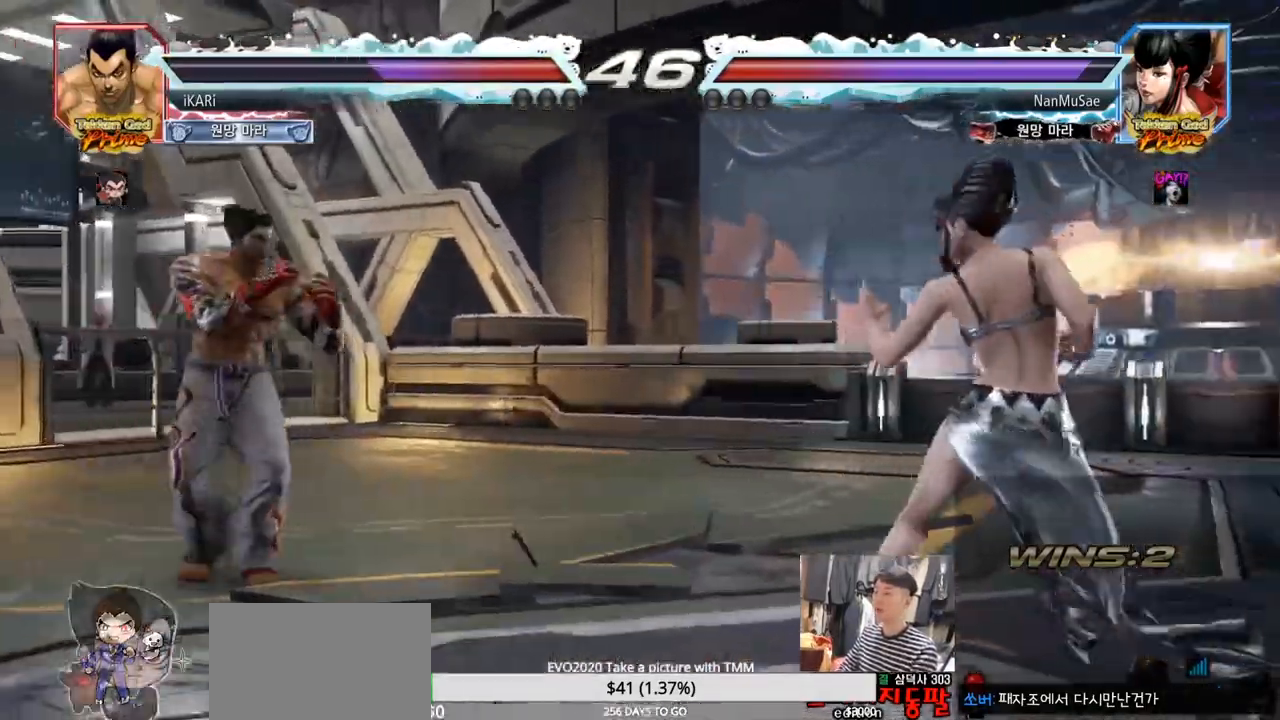
{"buttons": [], "left_stick": "left", "events": [[100, "left_stick", "right"], [150, "left_stick", "center"], [233, "left_stick", "right"], [300, "left_stick", "center"], [350, "left_stick", "left"]]}
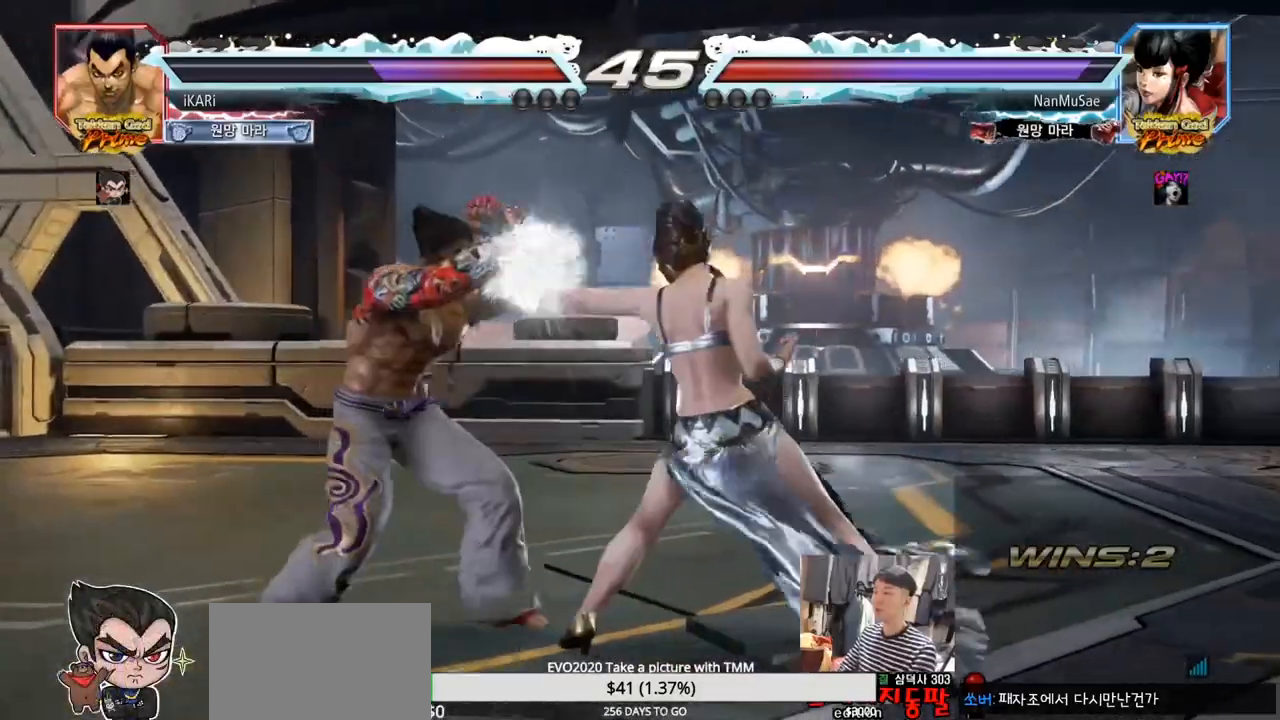
{"buttons": [], "left_stick": "center", "events": [[200, "left_stick", "center"], [251, "SQUARE", "down"], [284, "SQUARE", "up"], [317, "SQUARE", "down"], [384, "SQUARE", "up"]]}
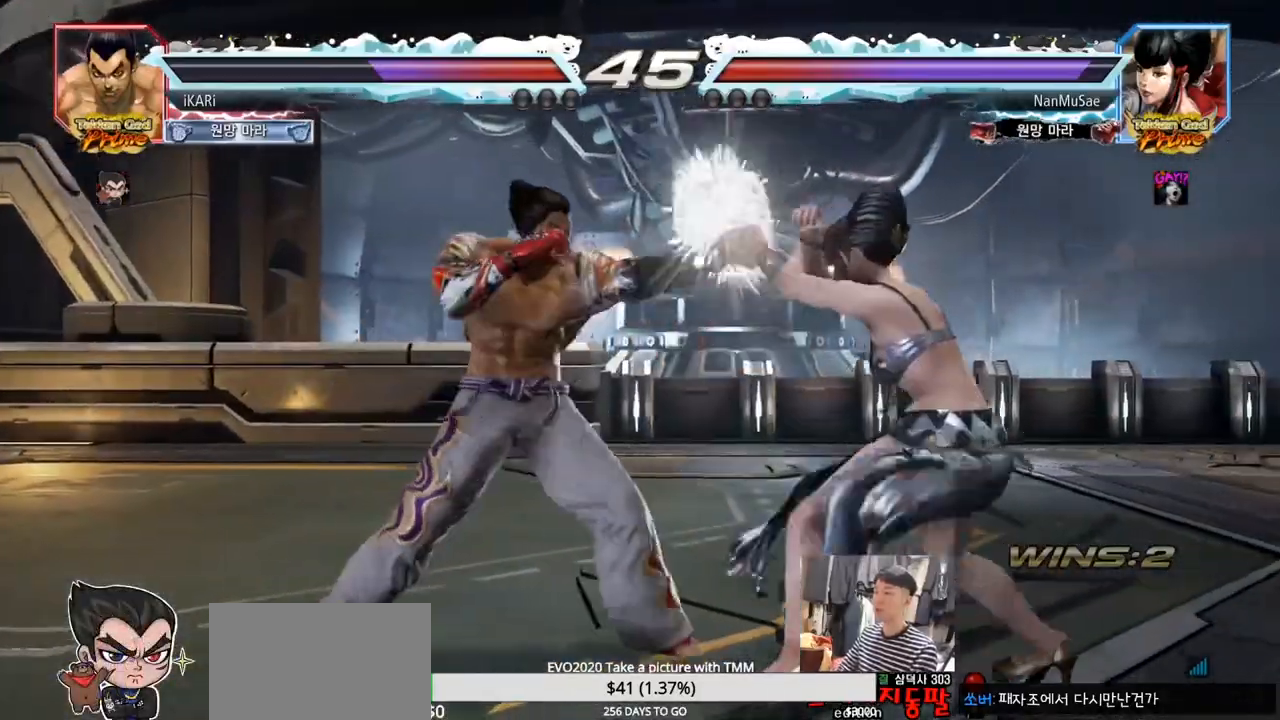
{"buttons": [], "left_stick": "center", "events": [[367, "TRIANGLE", "down"], [417, "TRIANGLE", "up"]]}
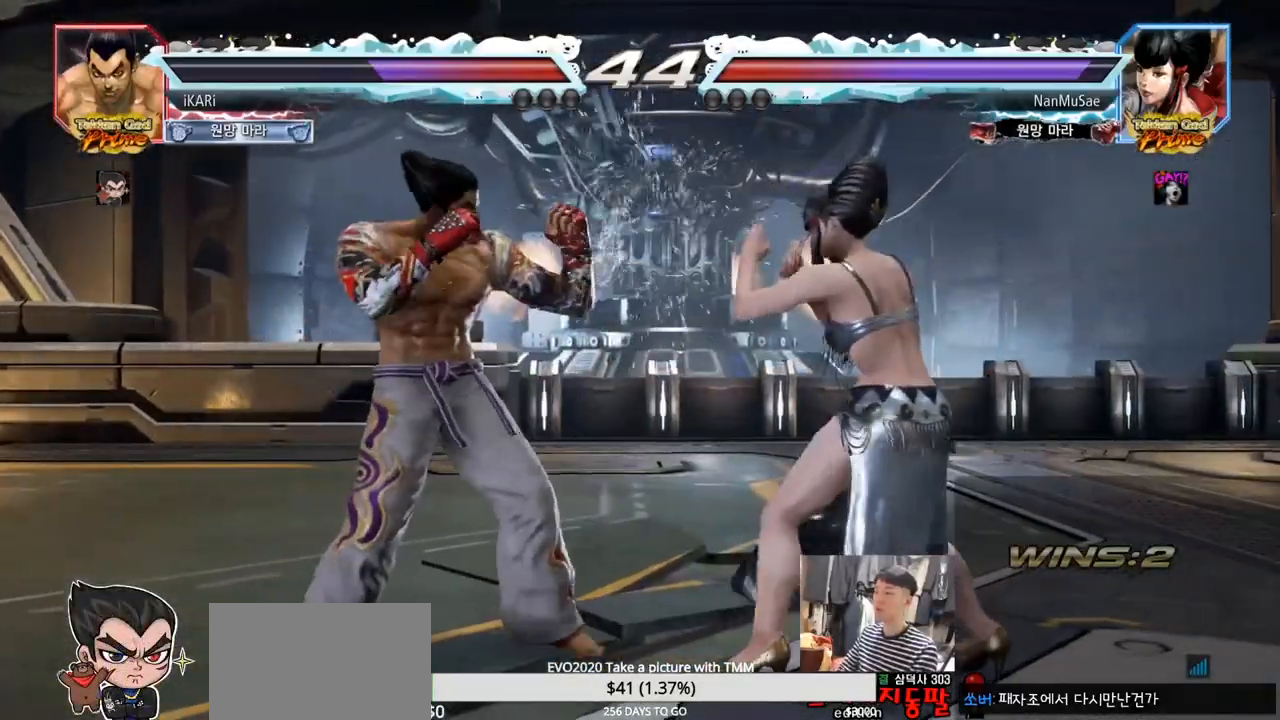
{"buttons": [], "left_stick": "center", "events": [[50, "TRIANGLE", "down"], [117, "TRIANGLE", "up"], [417, "TRIANGLE", "down"], [467, "TRIANGLE", "up"]]}
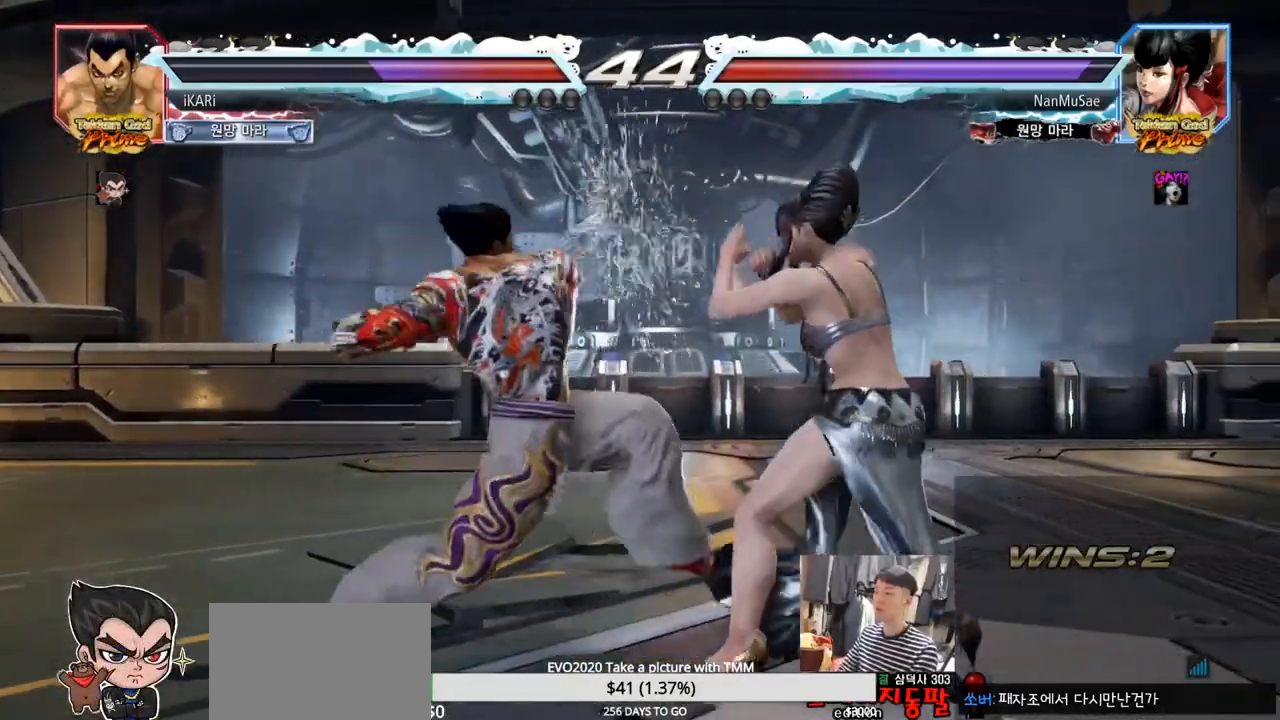
{"buttons": [], "left_stick": "left", "events": [[16, "TRIANGLE", "down"], [50, "TRIANGLE", "up"], [100, "TRIANGLE", "down"], [167, "TRIANGLE", "up"], [383, "left_stick", "left"]]}
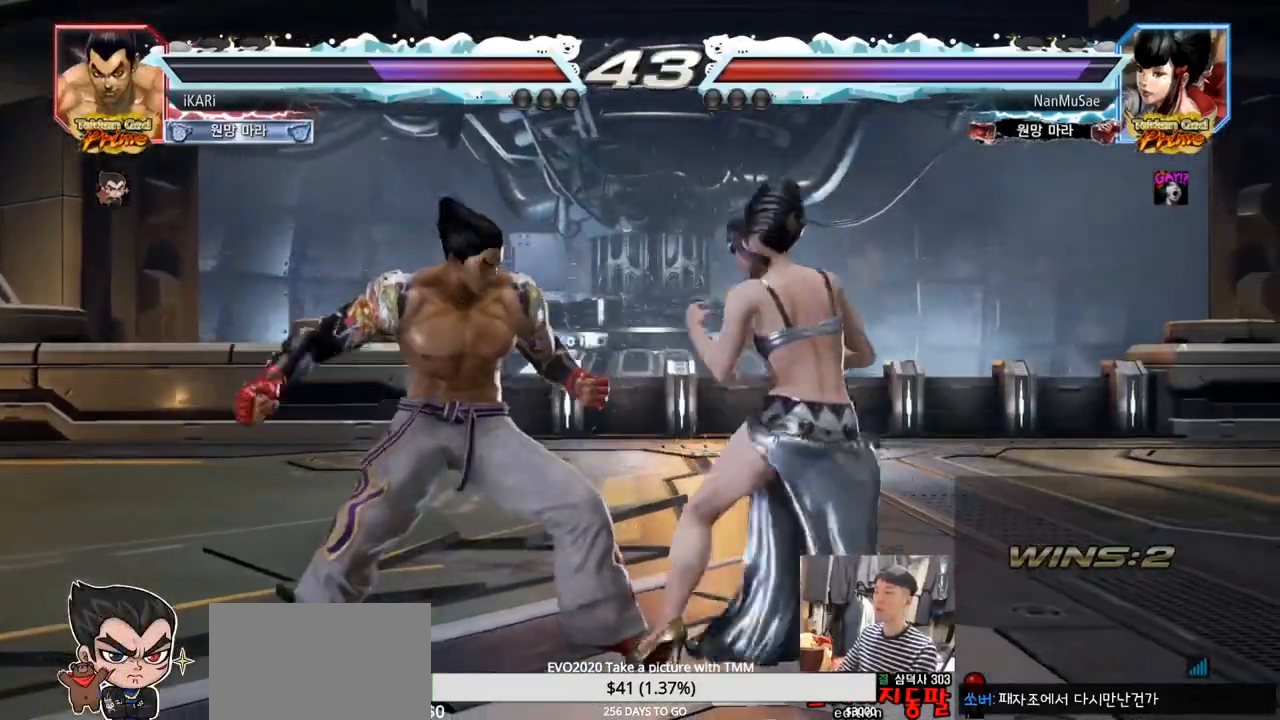
{"buttons": [], "left_stick": "left", "events": []}
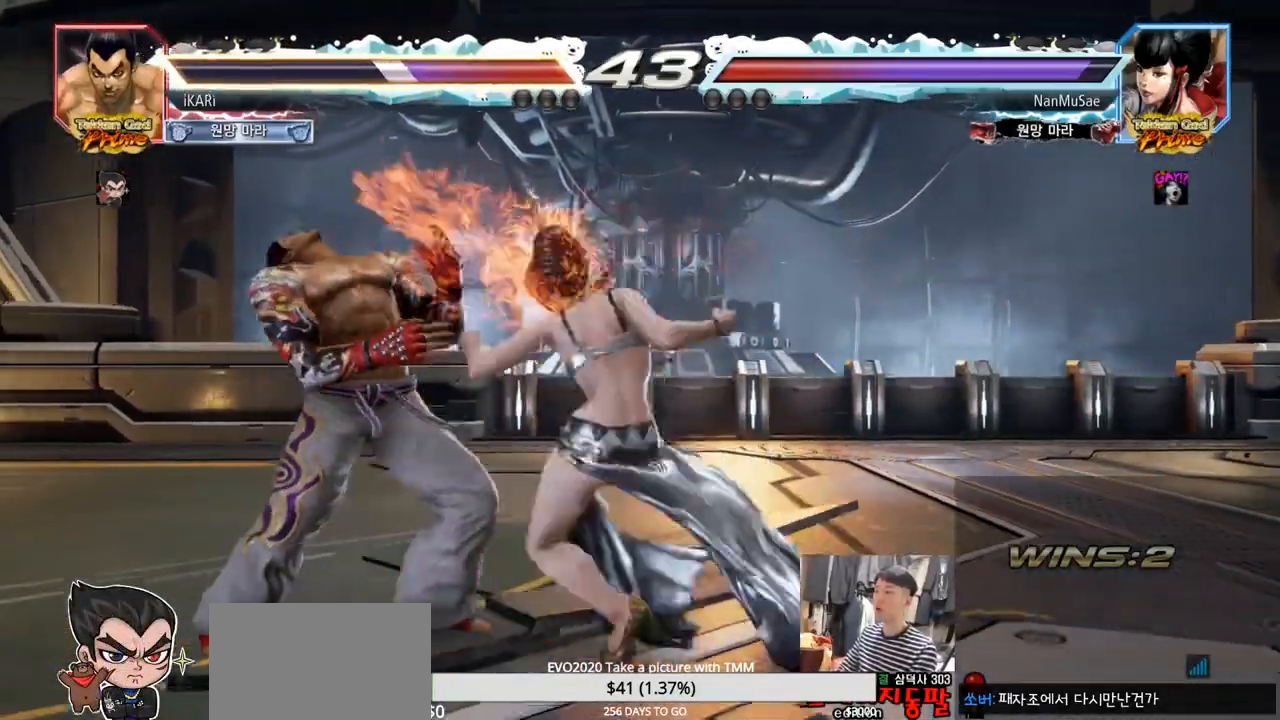
{"buttons": [], "left_stick": "center", "events": [[117, "left_stick", "center"]]}
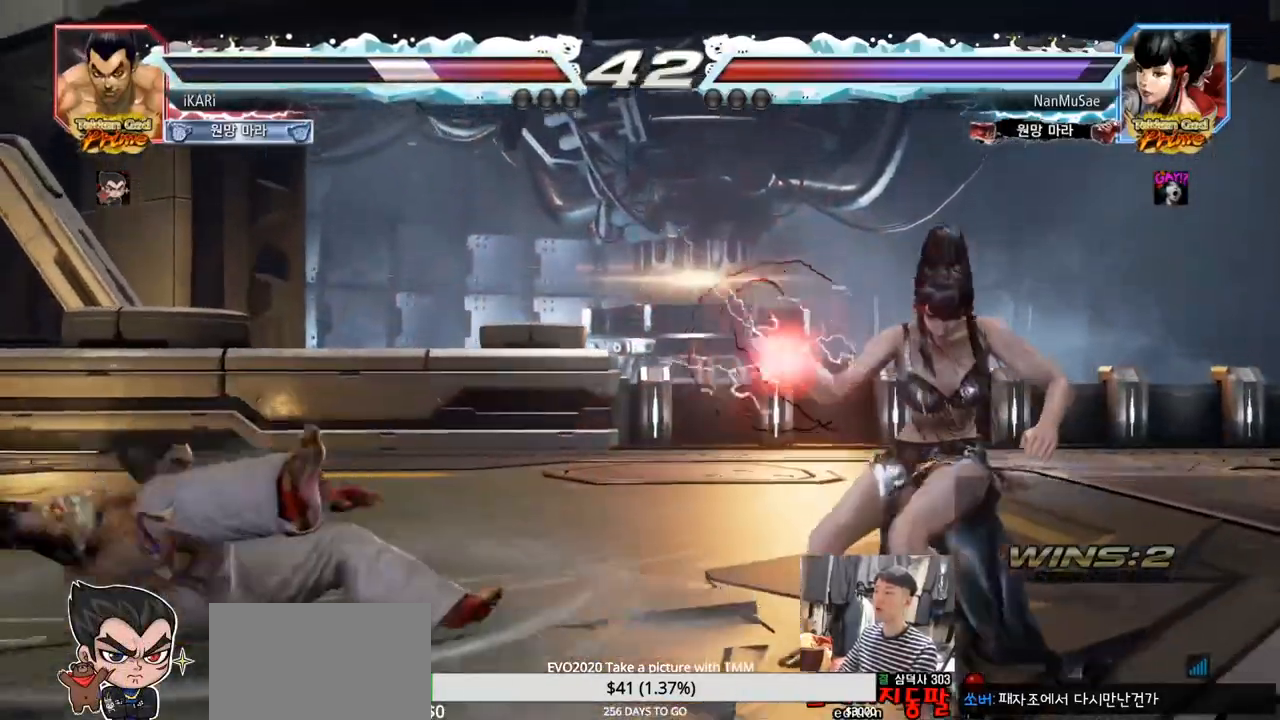
{"buttons": [], "left_stick": "left", "events": [[200, "left_stick", "left"]]}
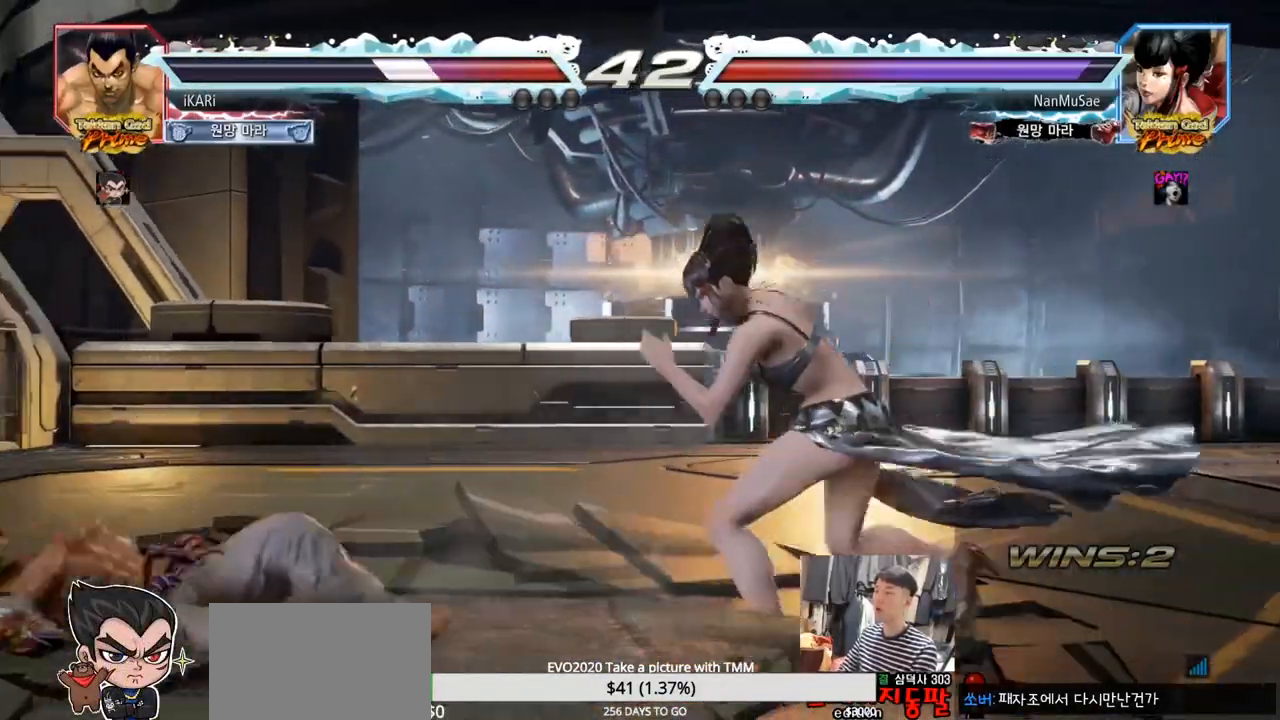
{"buttons": [], "left_stick": "left", "events": [[183, "left_stick", "center"], [267, "left_stick", "left"], [350, "left_stick", "center"], [417, "left_stick", "left"]]}
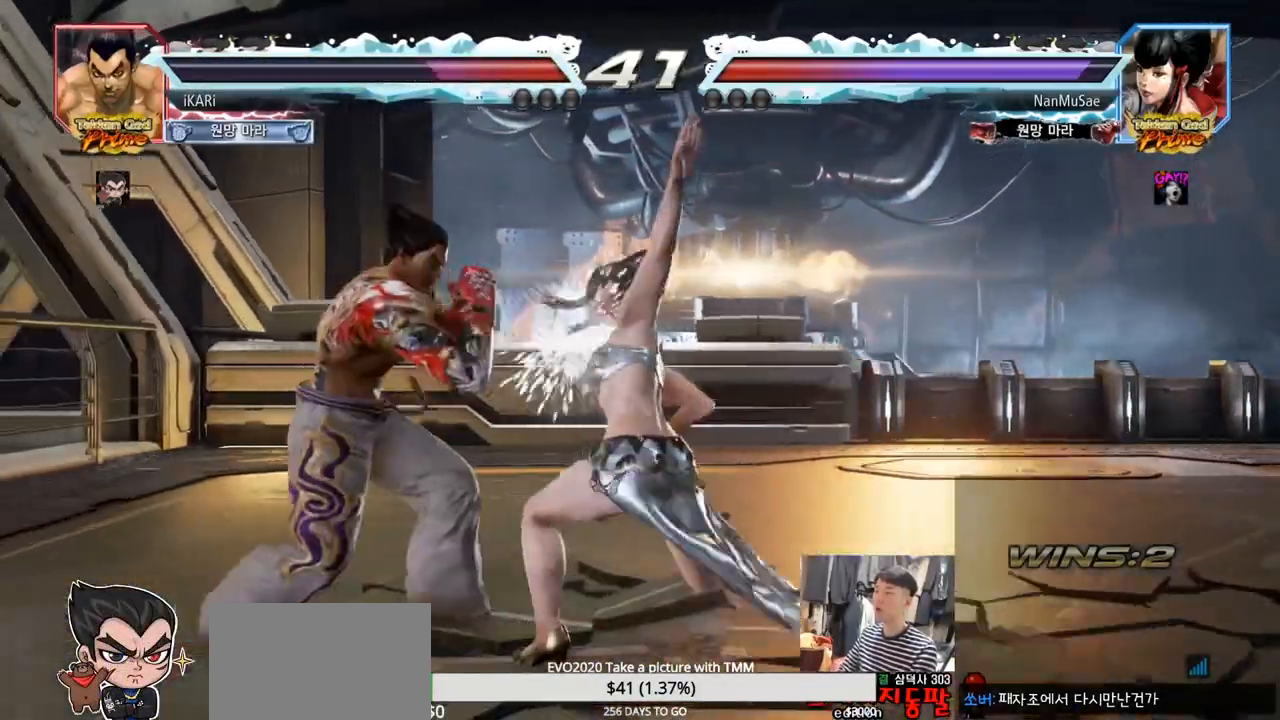
{"buttons": [], "left_stick": "left", "events": [[100, "left_stick", "center"], [150, "SQUARE", "down"], [200, "SQUARE", "up"], [417, "left_stick", "left"]]}
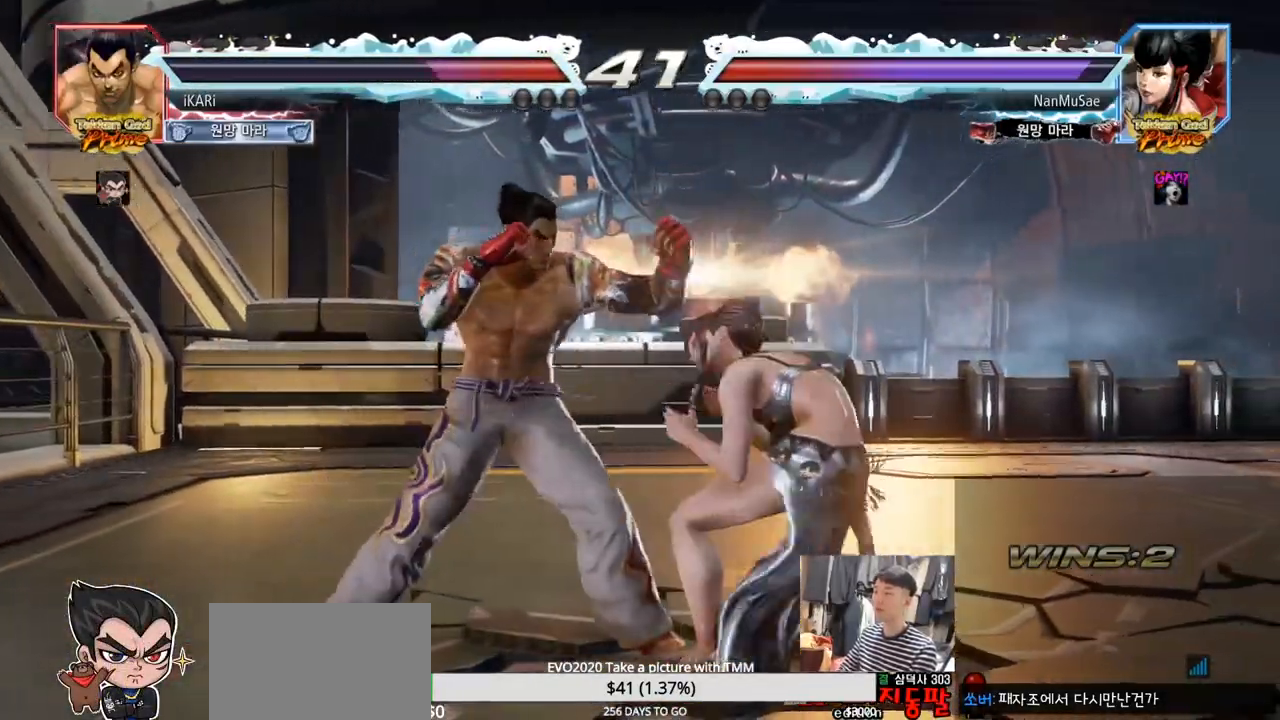
{"buttons": [], "left_stick": "left", "events": [[383, "left_stick", "center"], [450, "left_stick", "left"]]}
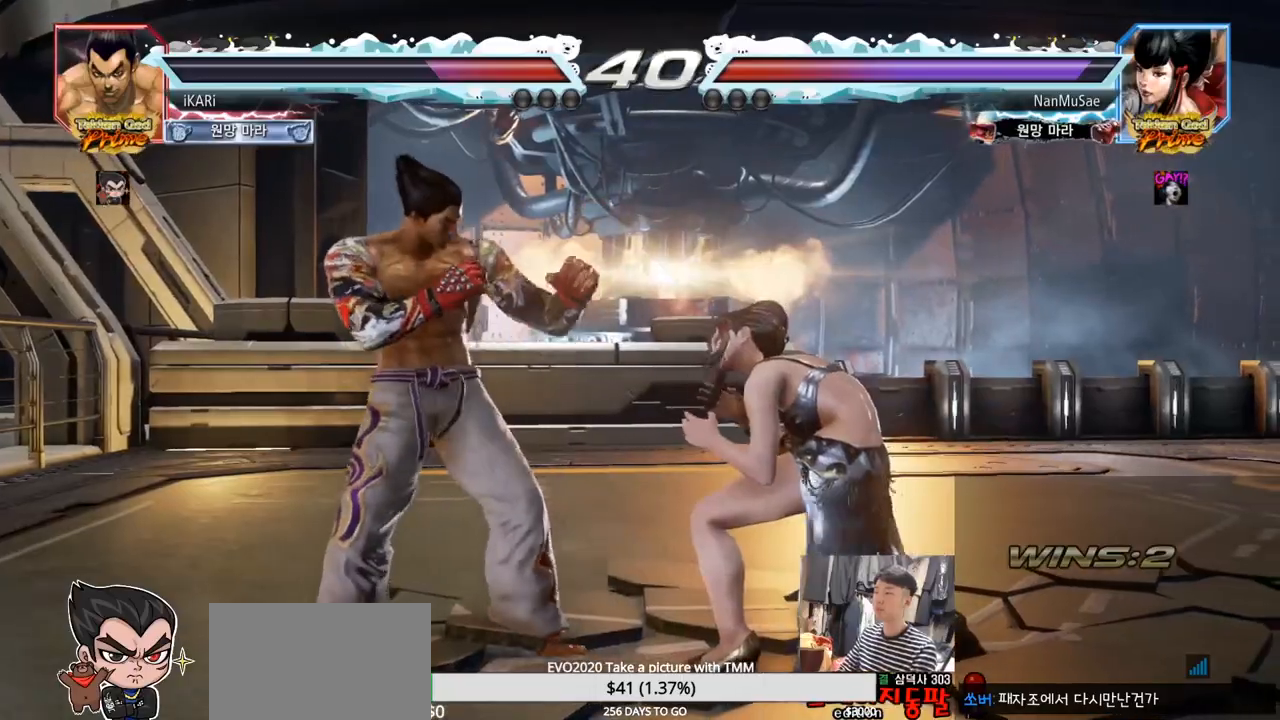
{"buttons": [], "left_stick": "right", "events": [[184, "left_stick", "up"], [234, "left_stick", "center"], [351, "left_stick", "left"], [401, "left_stick", "center"], [501, "left_stick", "right"]]}
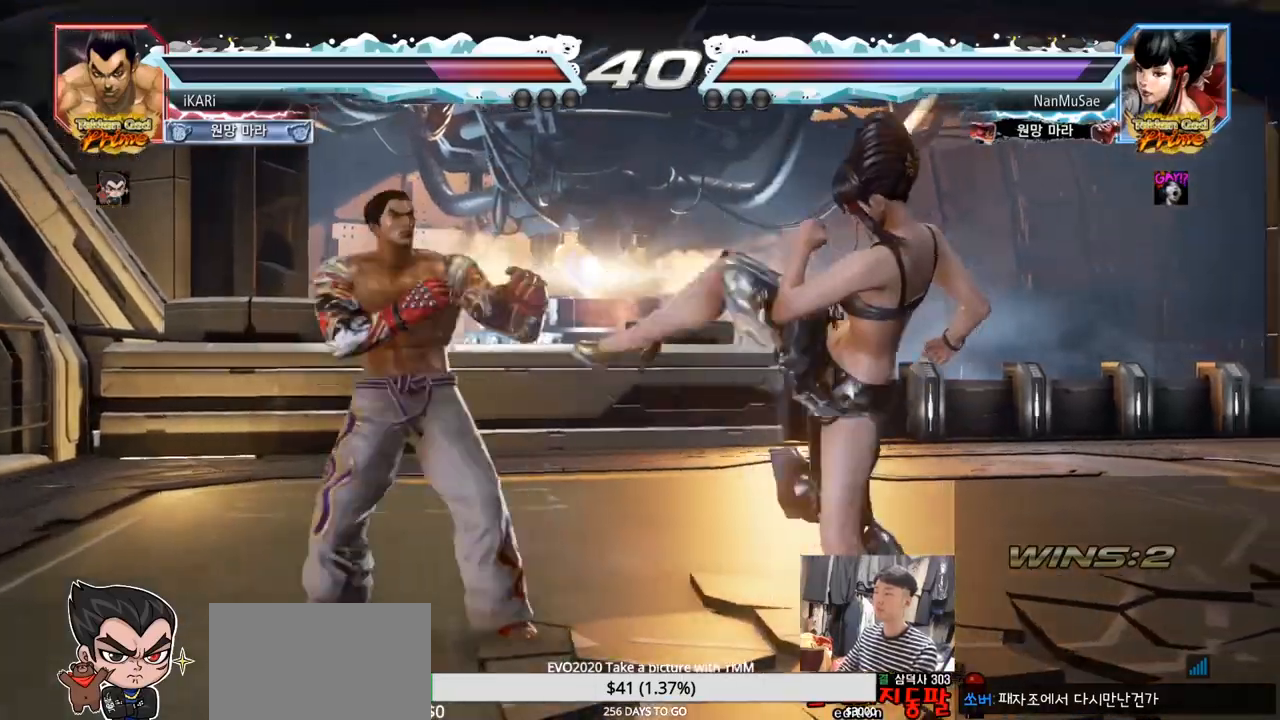
{"buttons": [], "left_stick": "center", "events": [[67, "left_stick", "down"], [133, "left_stick", "right"], [183, "left_stick", "center"], [200, "CIRCLE", "down"], [250, "CIRCLE", "up"]]}
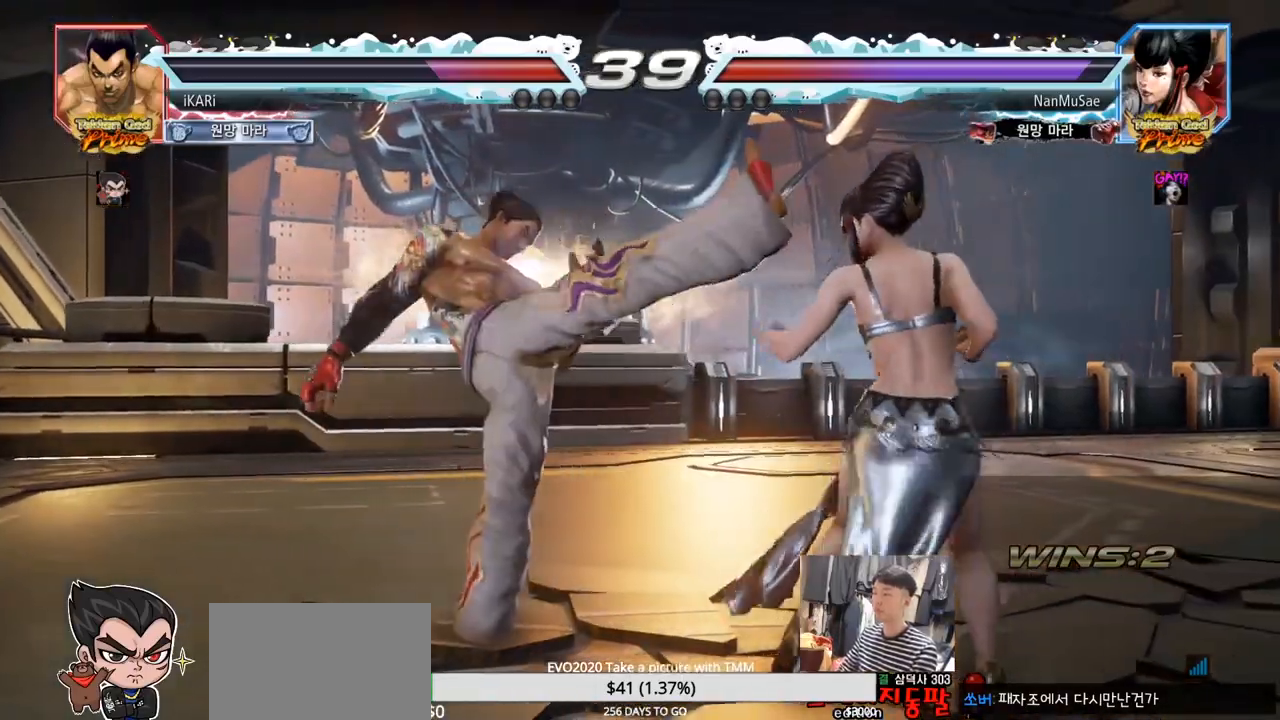
{"buttons": [], "left_stick": "left", "events": [[134, "left_stick", "left"], [200, "left_stick", "center"], [251, "left_stick", "left"]]}
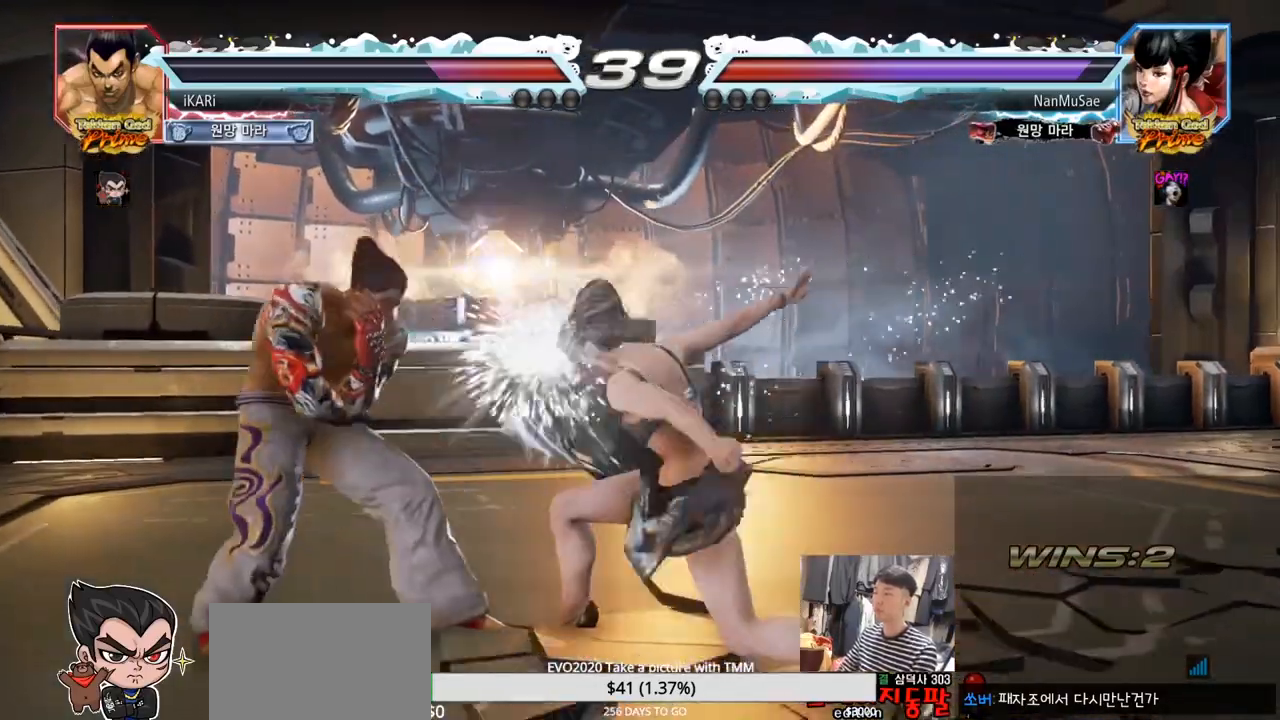
{"buttons": [], "left_stick": "center", "events": [[66, "left_stick", "center"], [217, "SQUARE", "down"], [317, "SQUARE", "up"]]}
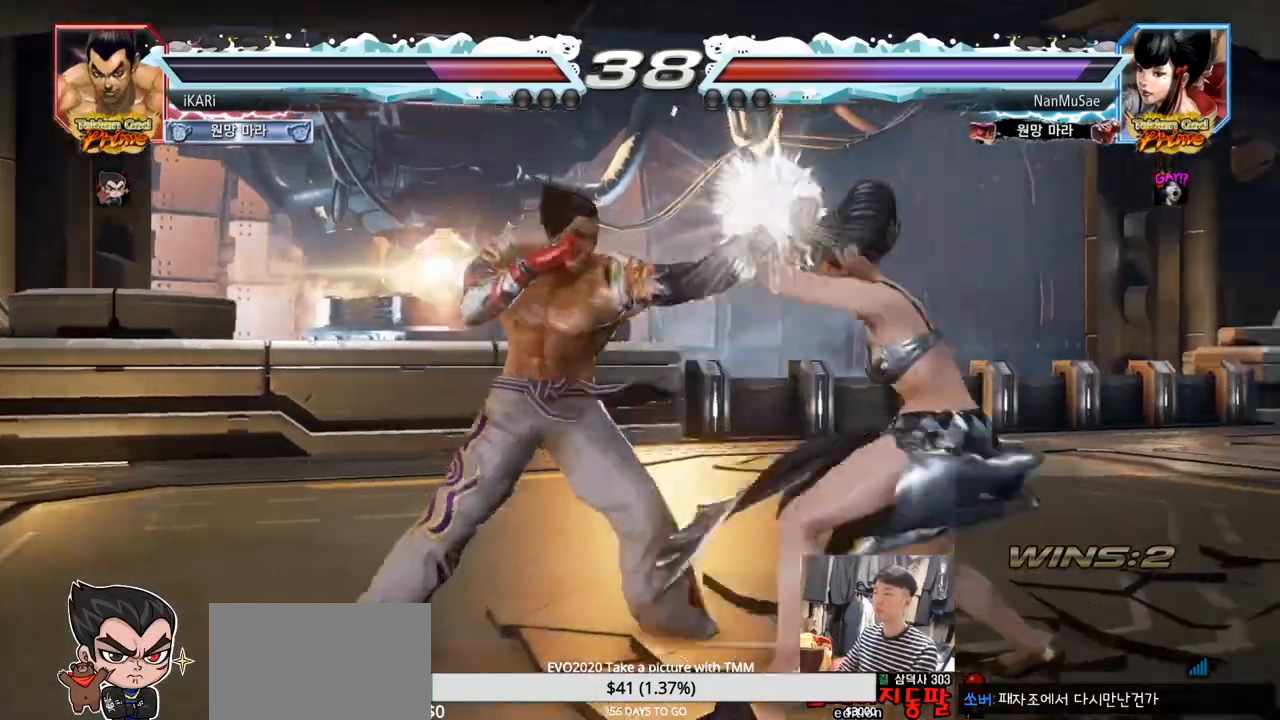
{"buttons": [], "left_stick": "center", "events": [[100, "left_stick", "right"], [150, "left_stick", "center"], [217, "left_stick", "right"], [284, "left_stick", "down"], [351, "left_stick", "right"], [367, "CIRCLE", "down"], [401, "left_stick", "center"], [434, "CIRCLE", "up"]]}
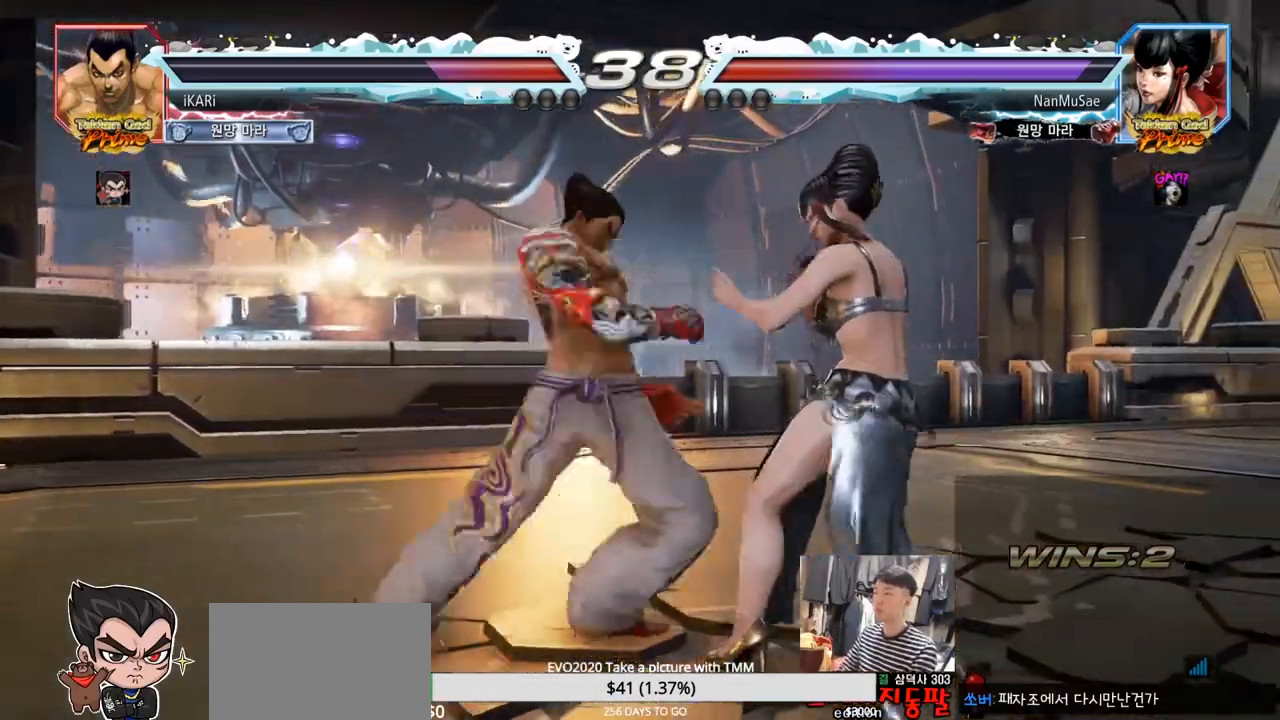
{"buttons": [], "left_stick": "left", "events": [[367, "left_stick", "left"], [417, "left_stick", "center"], [484, "left_stick", "left"]]}
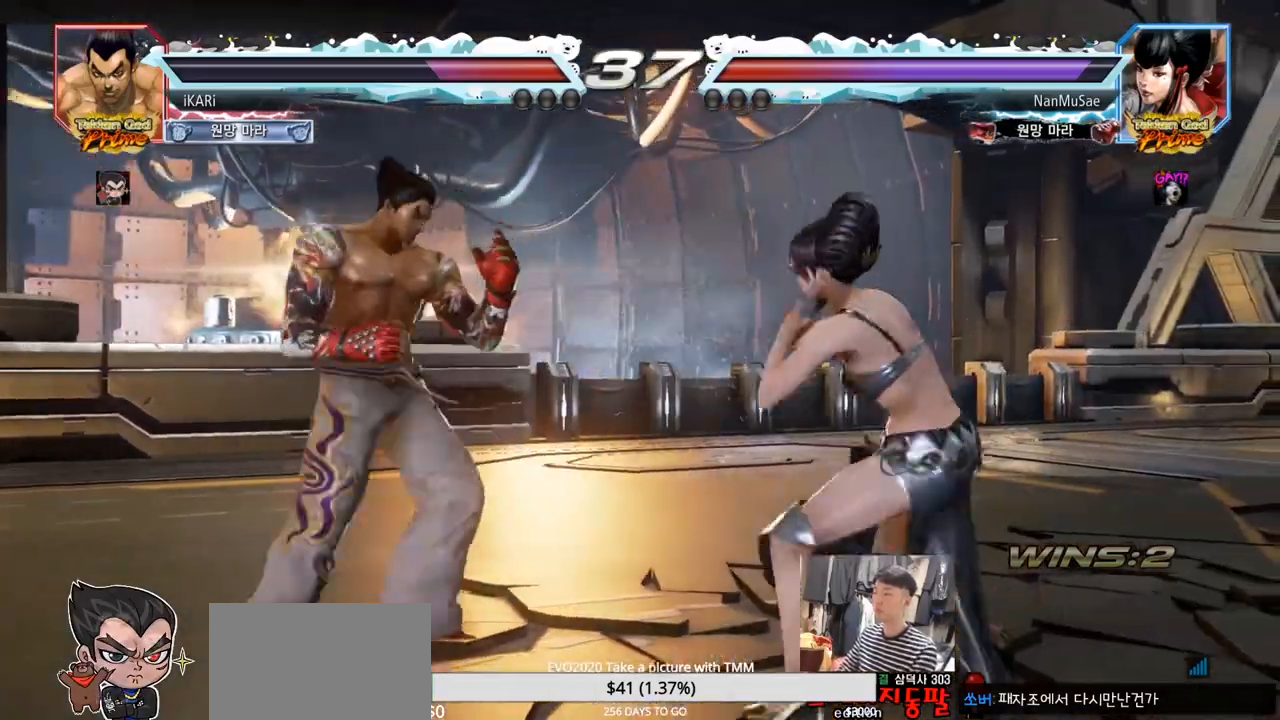
{"buttons": [], "left_stick": "up"}
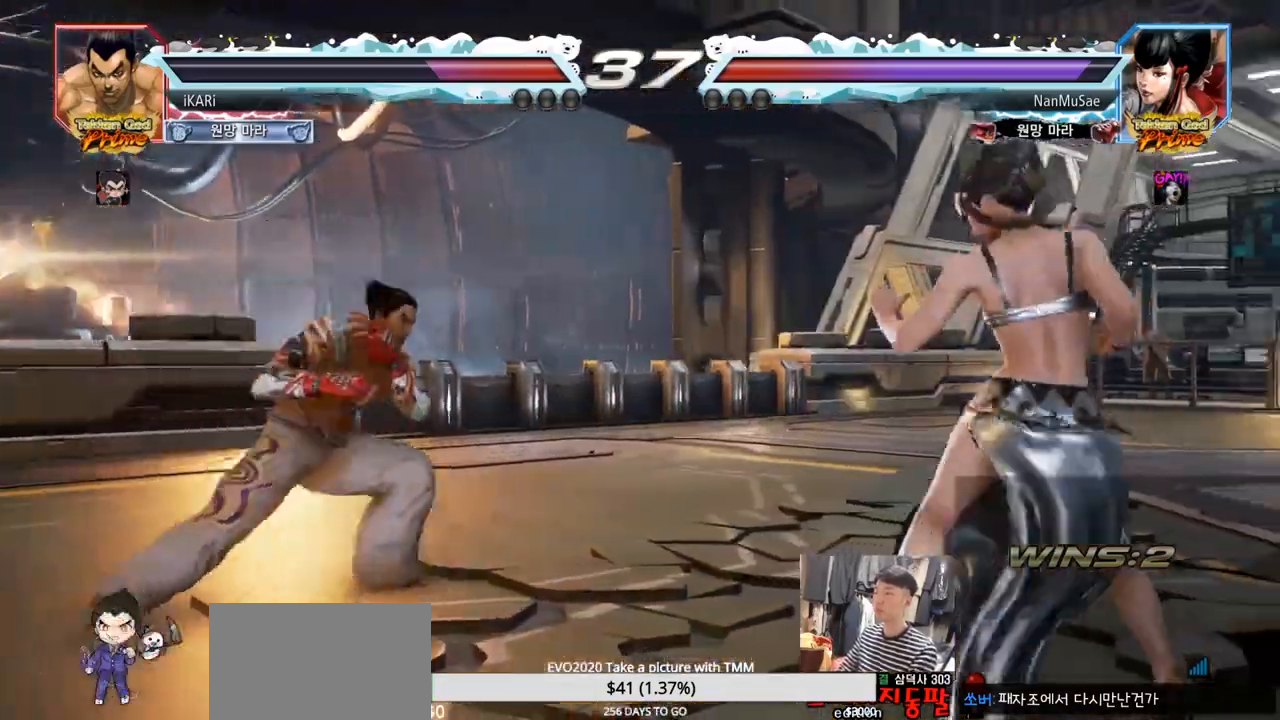
{"buttons": [], "left_stick": "right", "events": [[33, "left_stick", "center"], [367, "left_stick", "right"], [417, "left_stick", "center"], [484, "left_stick", "right"]]}
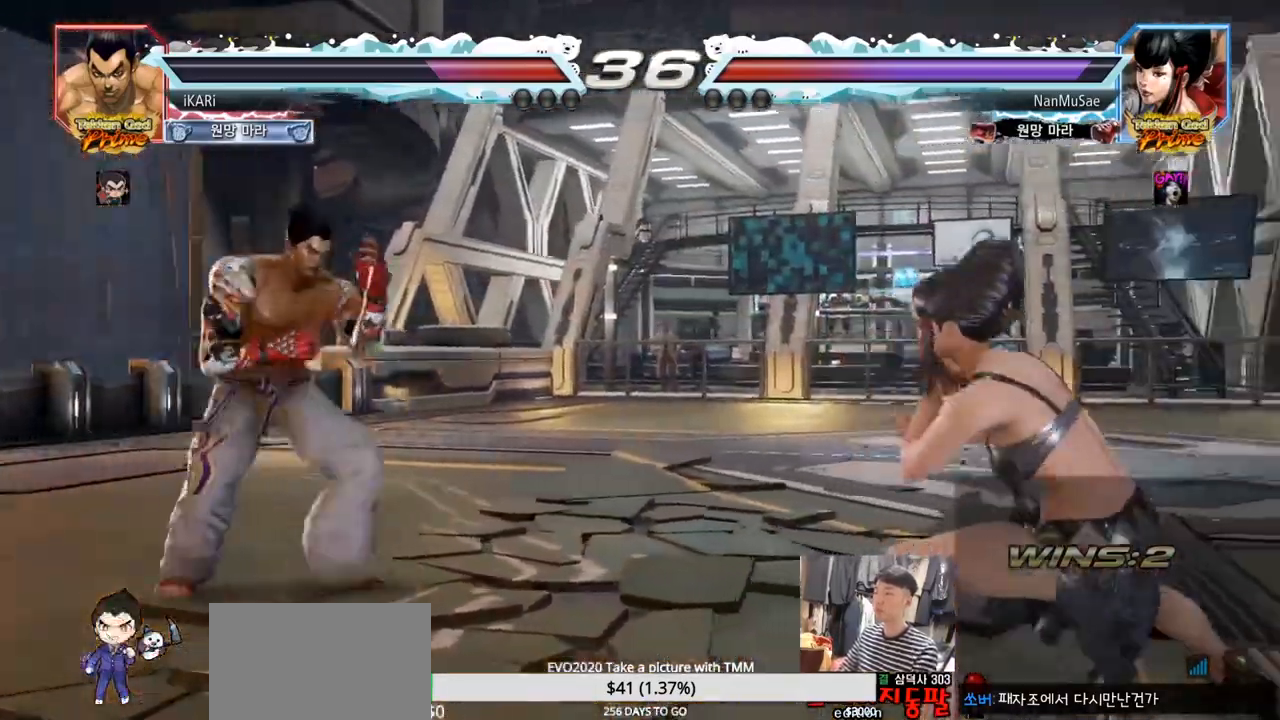
{"buttons": [], "left_stick": "center", "events": [[50, "left_stick", "down"], [84, "TRIANGLE", "down"], [100, "left_stick", "right"], [117, "TRIANGLE", "up"], [184, "left_stick", "center"]]}
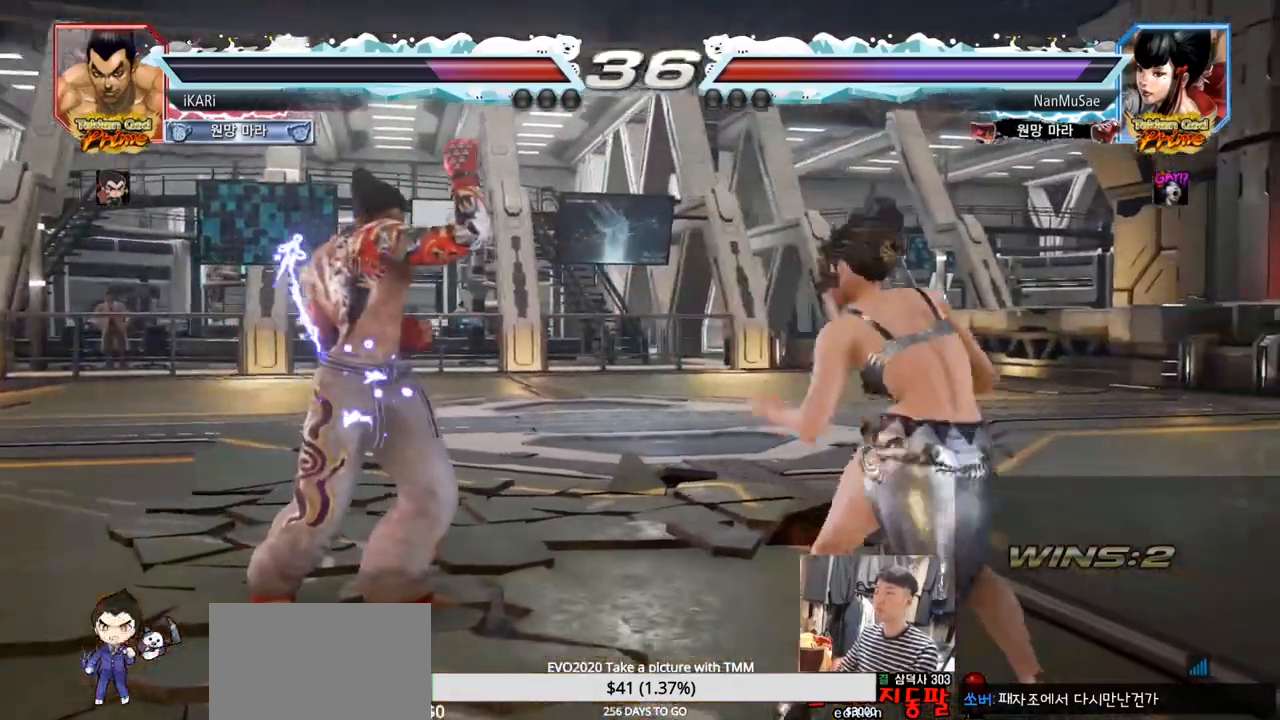
{"buttons": [], "left_stick": "center", "events": [[67, "left_stick", "left"], [133, "left_stick", "center"], [200, "left_stick", "left"], [434, "left_stick", "center"]]}
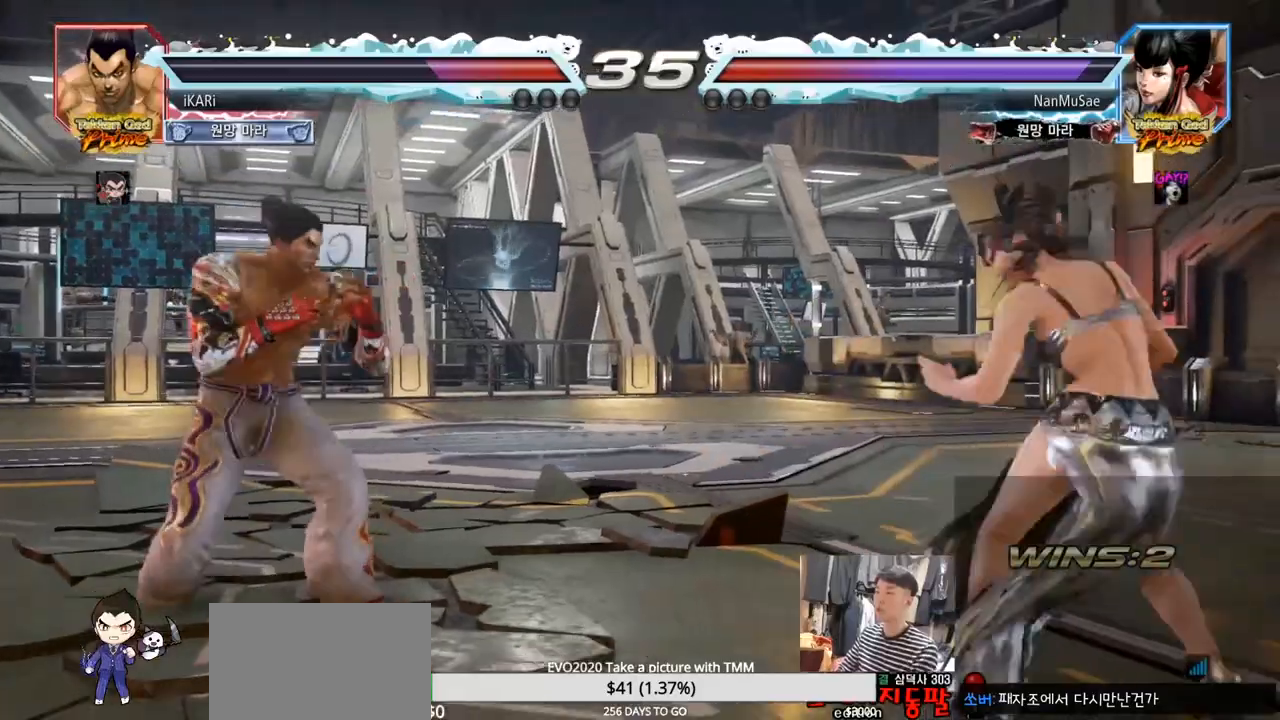
{"buttons": [], "left_stick": "center", "events": [[167, "left_stick", "left"], [451, "left_stick", "center"]]}
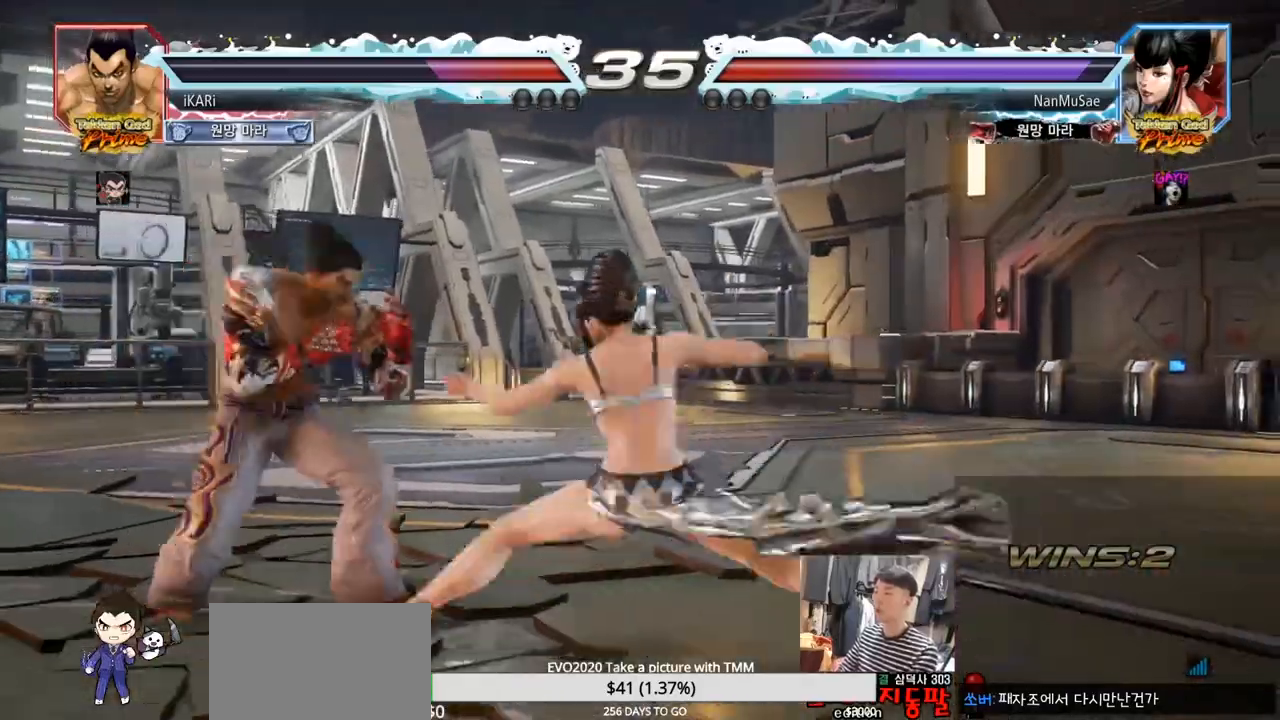
{"buttons": [], "left_stick": "left", "events": [[83, "left_stick", "left"]]}
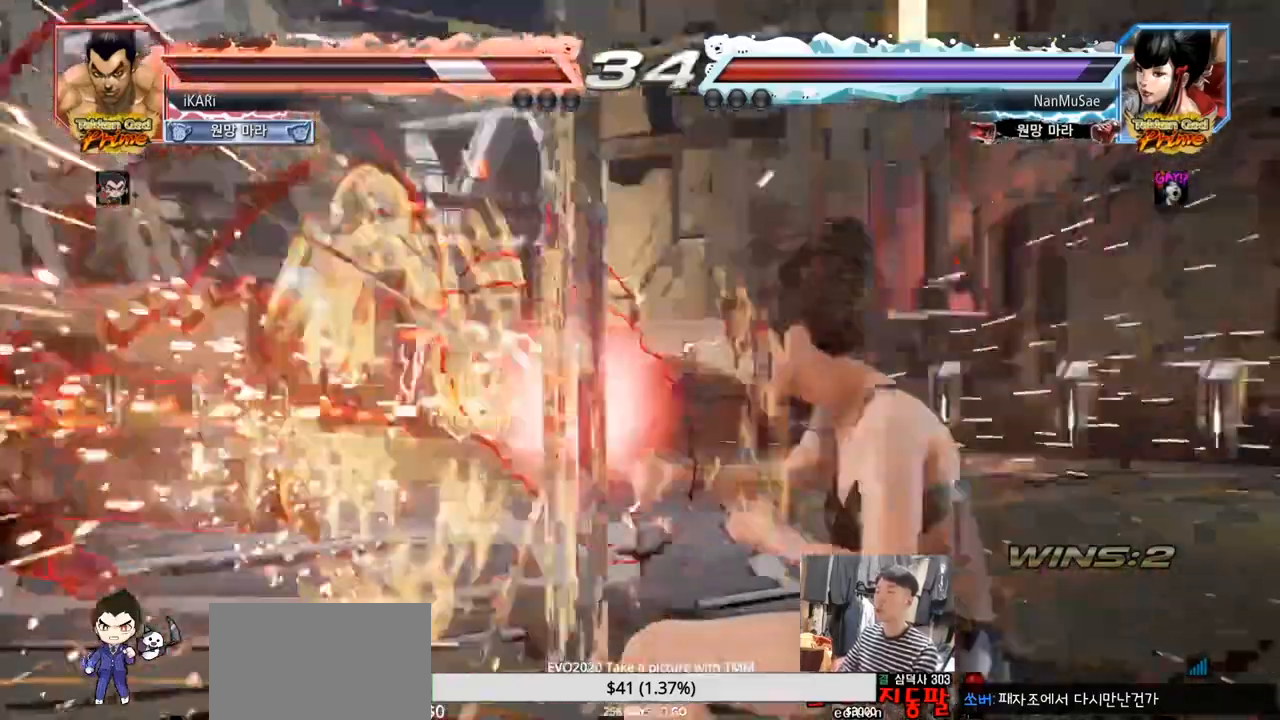
{"buttons": [], "left_stick": "center", "events": [[217, "left_stick", "center"]]}
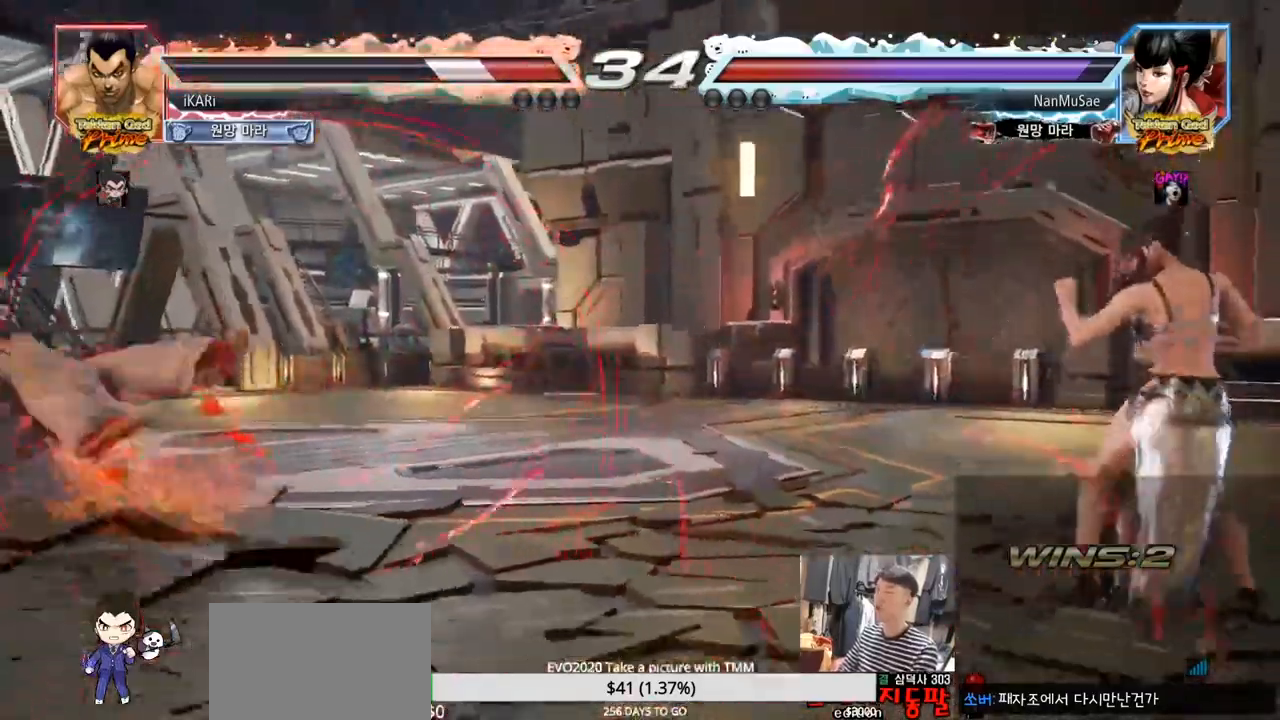
{"buttons": [], "left_stick": "left", "events": [[267, "left_stick", "left"]]}
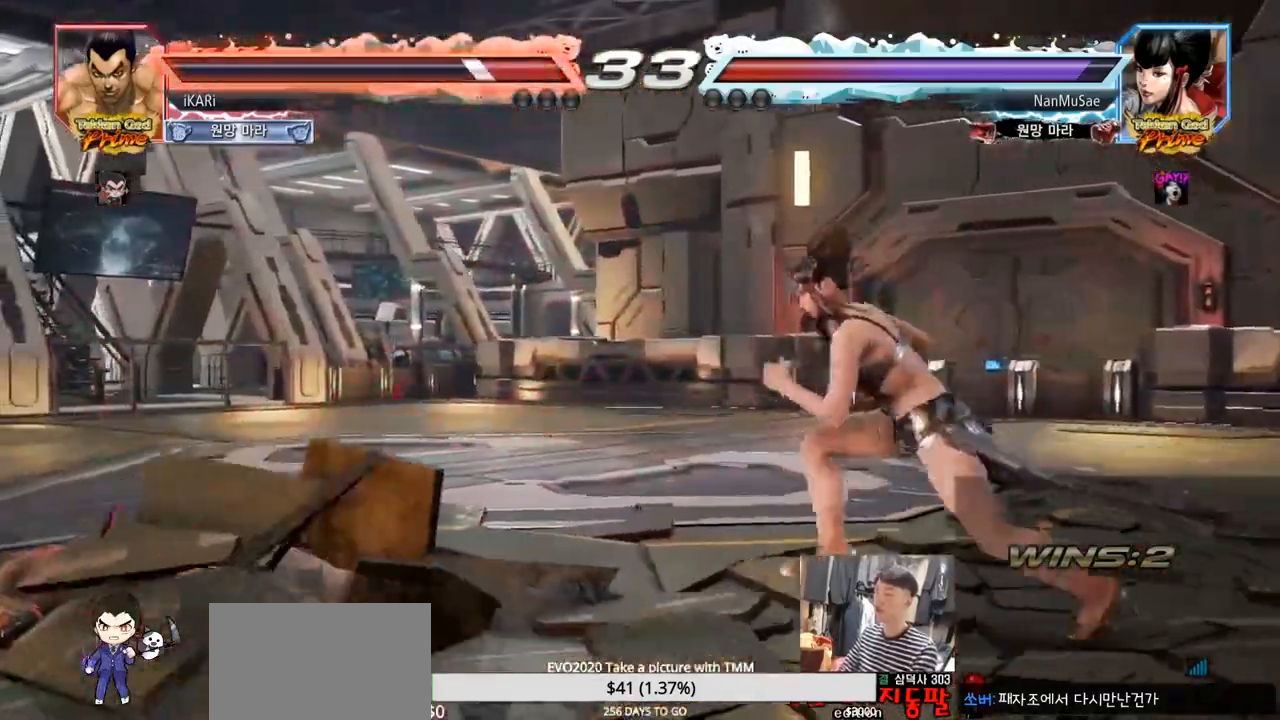
{"buttons": [], "left_stick": "left", "events": []}
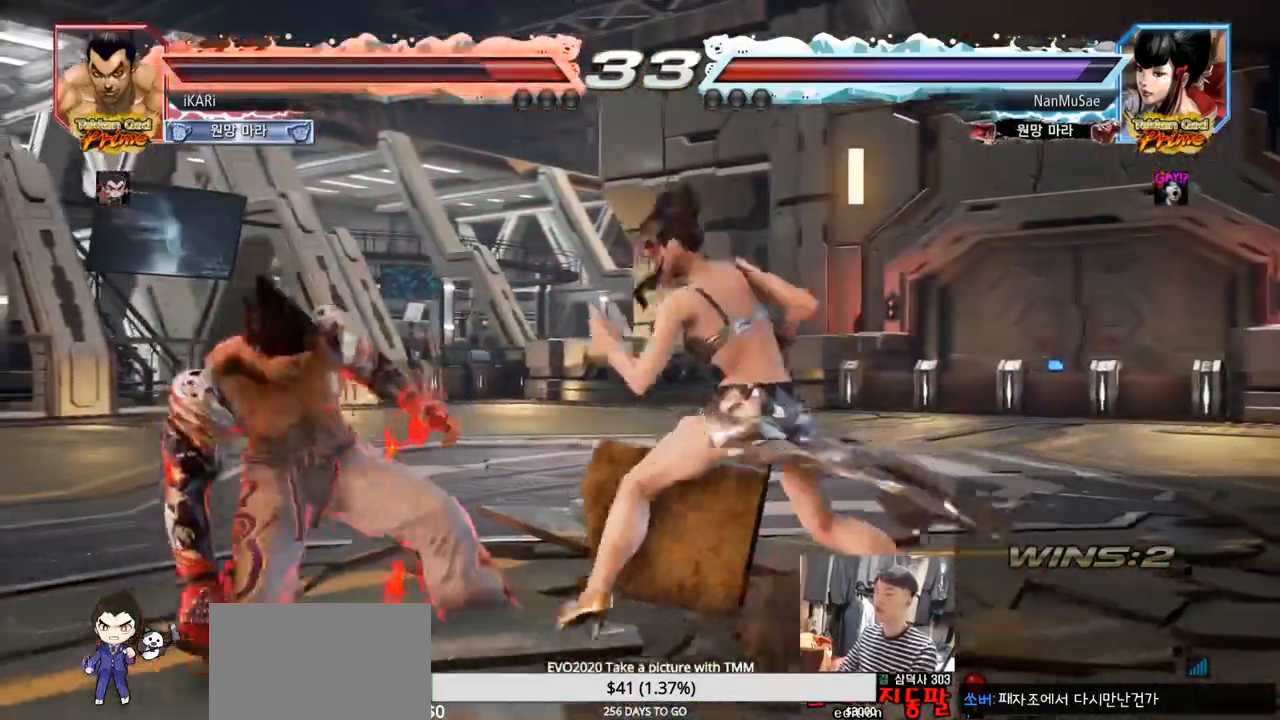
{"buttons": [], "left_stick": "center"}
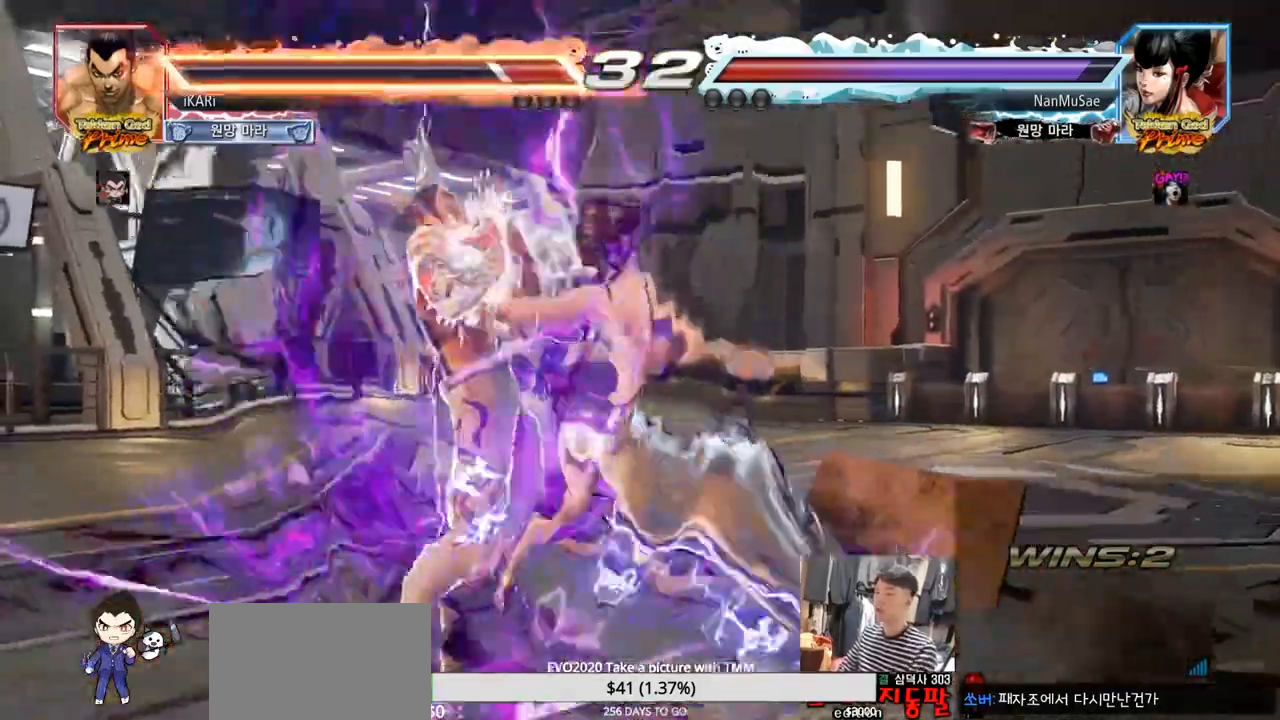
{"buttons": [], "left_stick": "center", "events": []}
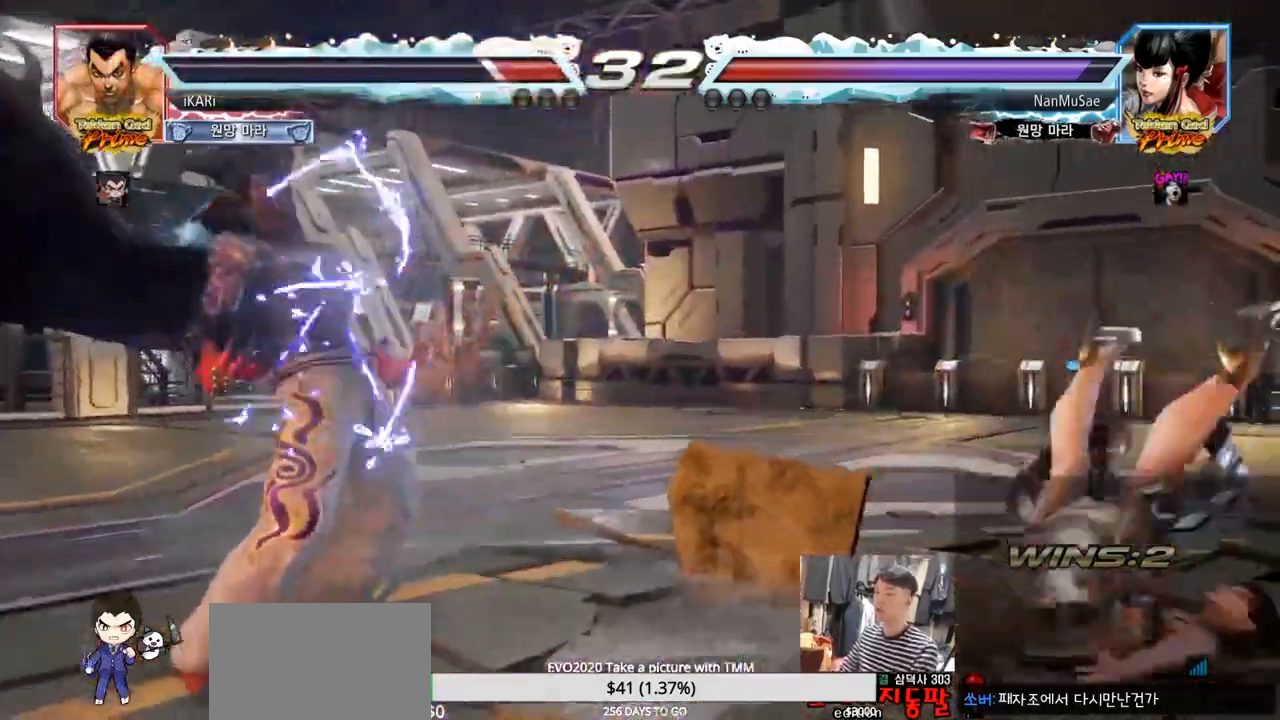
{"buttons": [], "left_stick": "right", "events": [[283, "left_stick", "right"], [333, "left_stick", "center"], [450, "left_stick", "right"]]}